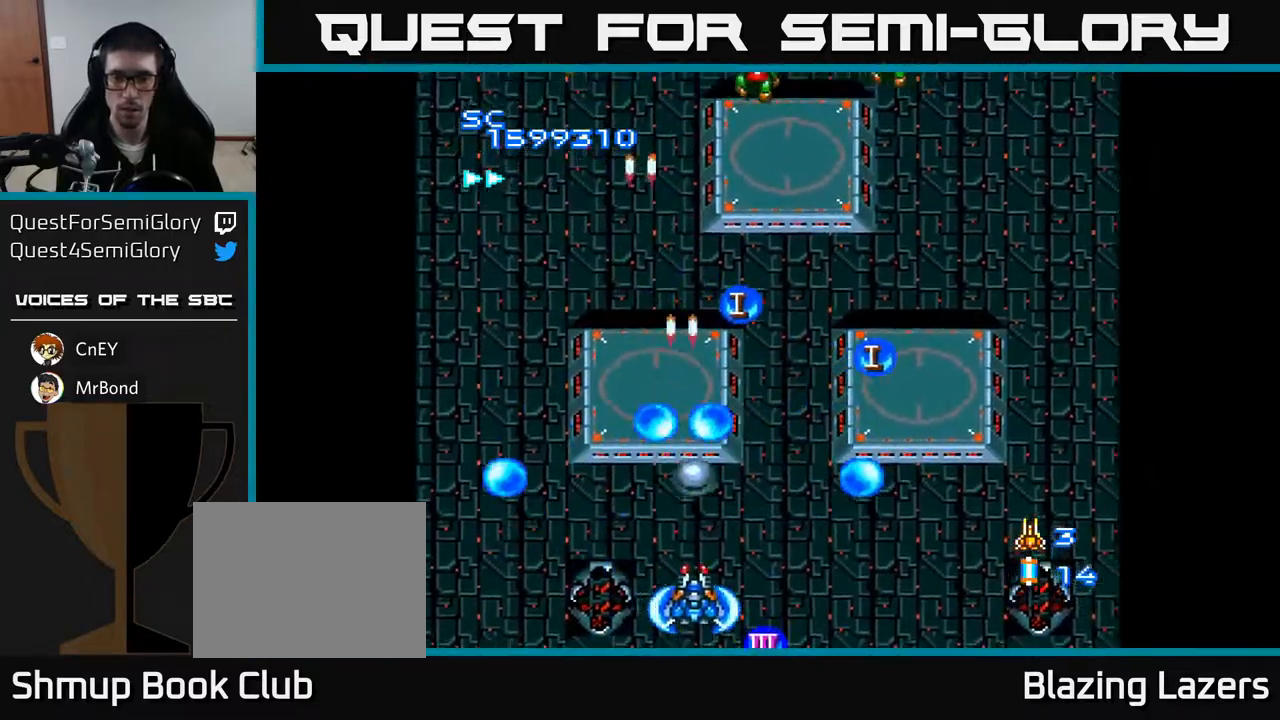
Gameplay with a controller (Xbox layout); each line is a JSON object with the inputs held at the frame after it. "events" lists button and stick changes between this image and that frame as [ms after this image, input, new state], when the widget could be followed in between. Not read: left_stick.
{"buttons": ["A", "DPAD_RIGHT"], "right_stick": "center", "events": [[167, "DPAD_RIGHT", "up"], [183, "DPAD_DOWN", "up"], [217, "DPAD_UP", "down"], [367, "DPAD_RIGHT", "down"], [450, "DPAD_UP", "up"]]}
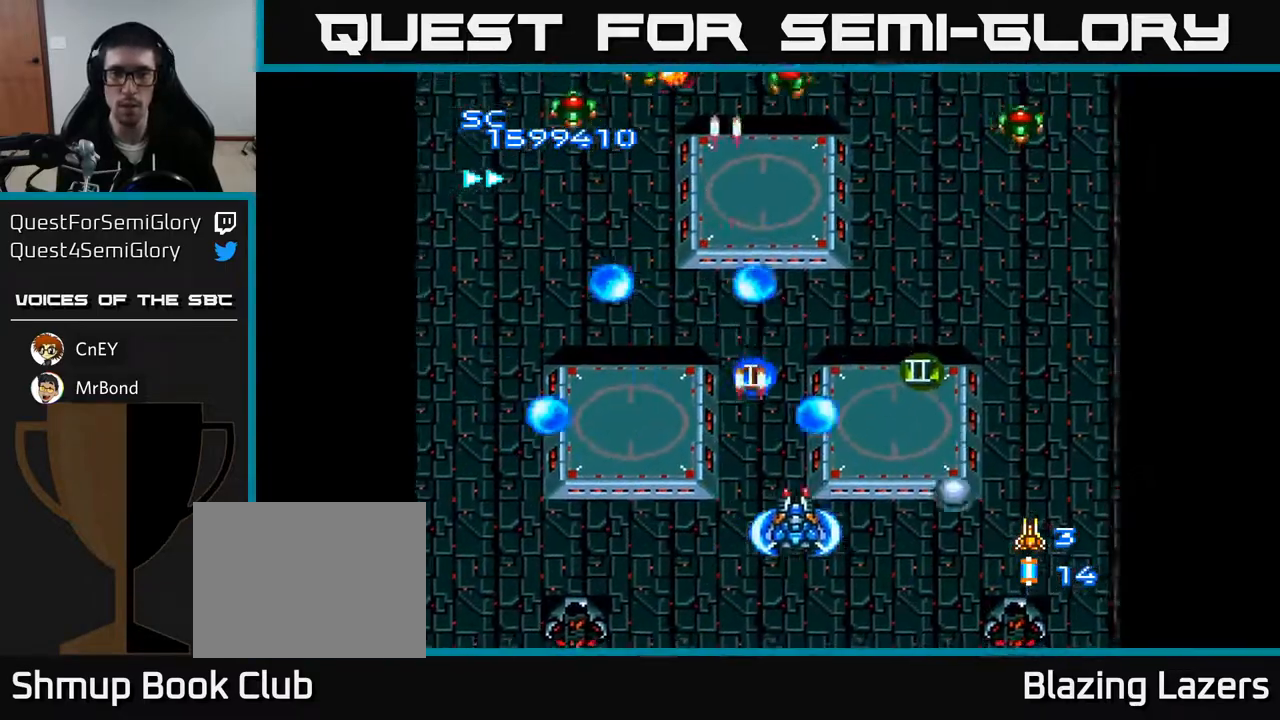
{"buttons": ["A", "DPAD_LEFT"], "right_stick": "center", "events": [[67, "DPAD_RIGHT", "up"], [367, "DPAD_LEFT", "down"]]}
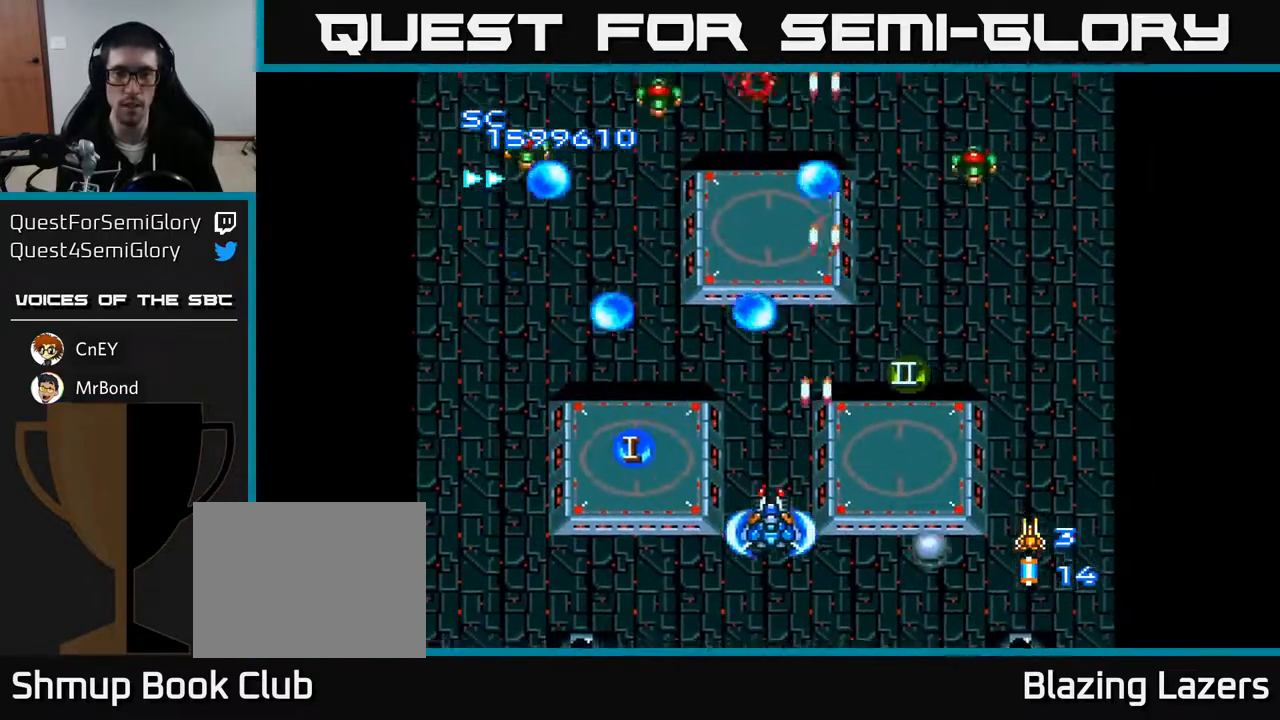
{"buttons": ["A", "DPAD_UP"], "right_stick": "center", "events": [[50, "DPAD_LEFT", "up"], [67, "DPAD_DOWN", "down"], [200, "DPAD_LEFT", "down"], [217, "DPAD_DOWN", "up"], [333, "DPAD_LEFT", "up"], [350, "DPAD_RIGHT", "down"], [400, "DPAD_UP", "down"], [500, "DPAD_RIGHT", "up"]]}
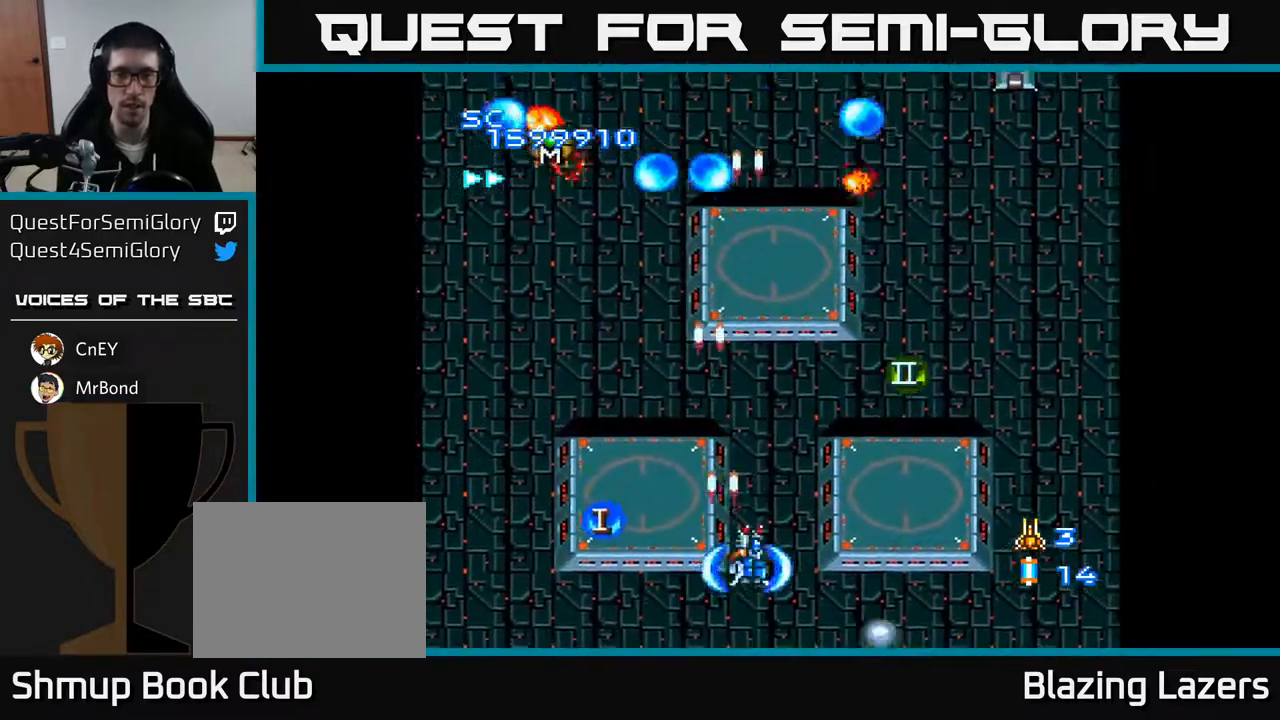
{"buttons": ["A", "DPAD_UP"], "right_stick": "center", "events": [[333, "DPAD_LEFT", "down"], [467, "DPAD_LEFT", "up"]]}
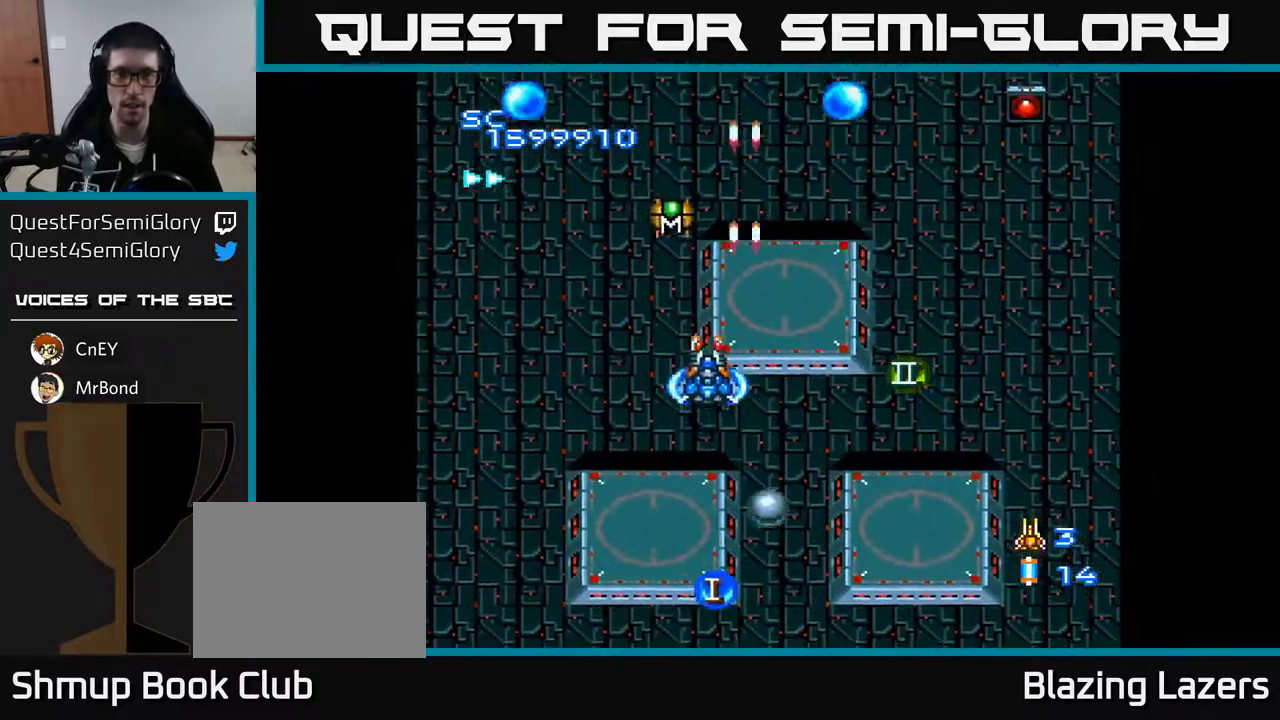
{"buttons": ["A", "DPAD_DOWN"], "right_stick": "center", "events": [[17, "DPAD_RIGHT", "down"], [117, "DPAD_RIGHT", "up"], [200, "DPAD_UP", "up"], [267, "DPAD_DOWN", "down"], [300, "DPAD_RIGHT", "down"], [400, "DPAD_RIGHT", "up"]]}
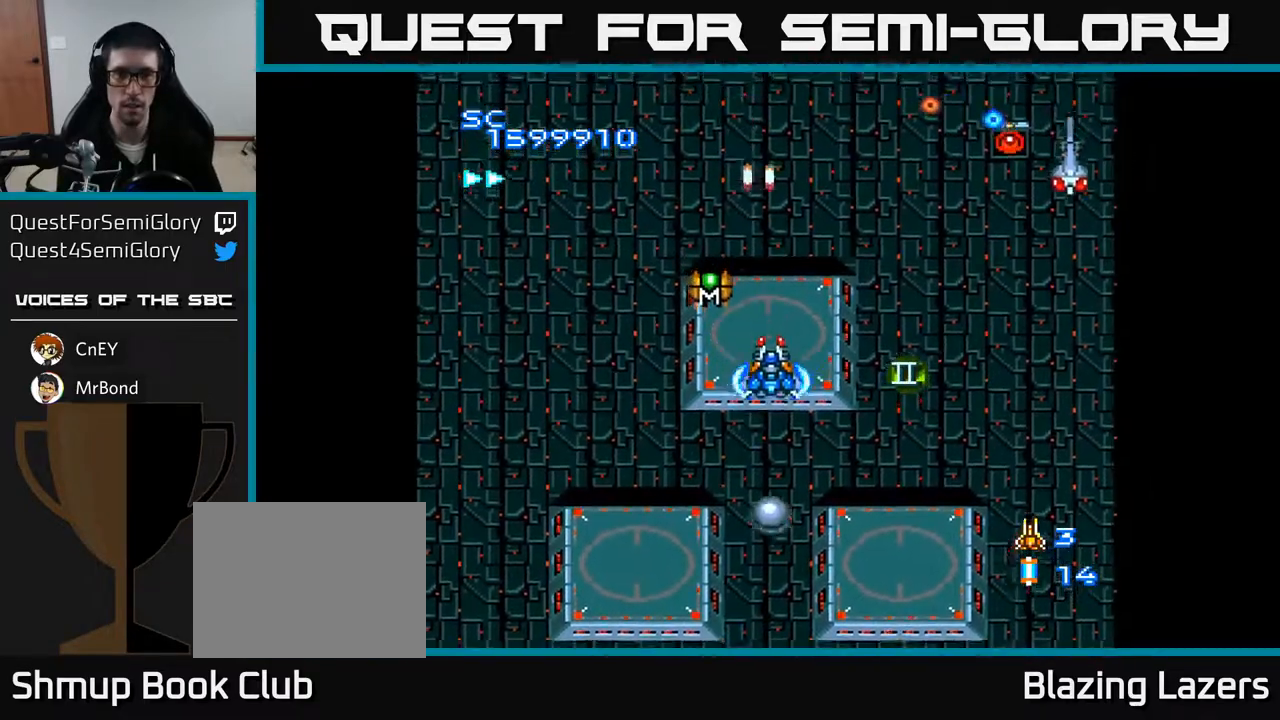
{"buttons": ["A", "DPAD_DOWN", "DPAD_RIGHT"], "right_stick": "center", "events": [[33, "DPAD_DOWN", "up"], [33, "DPAD_LEFT", "down"], [83, "DPAD_UP", "down"], [267, "DPAD_UP", "up"], [350, "DPAD_DOWN", "down"], [350, "DPAD_LEFT", "up"], [383, "DPAD_RIGHT", "down"]]}
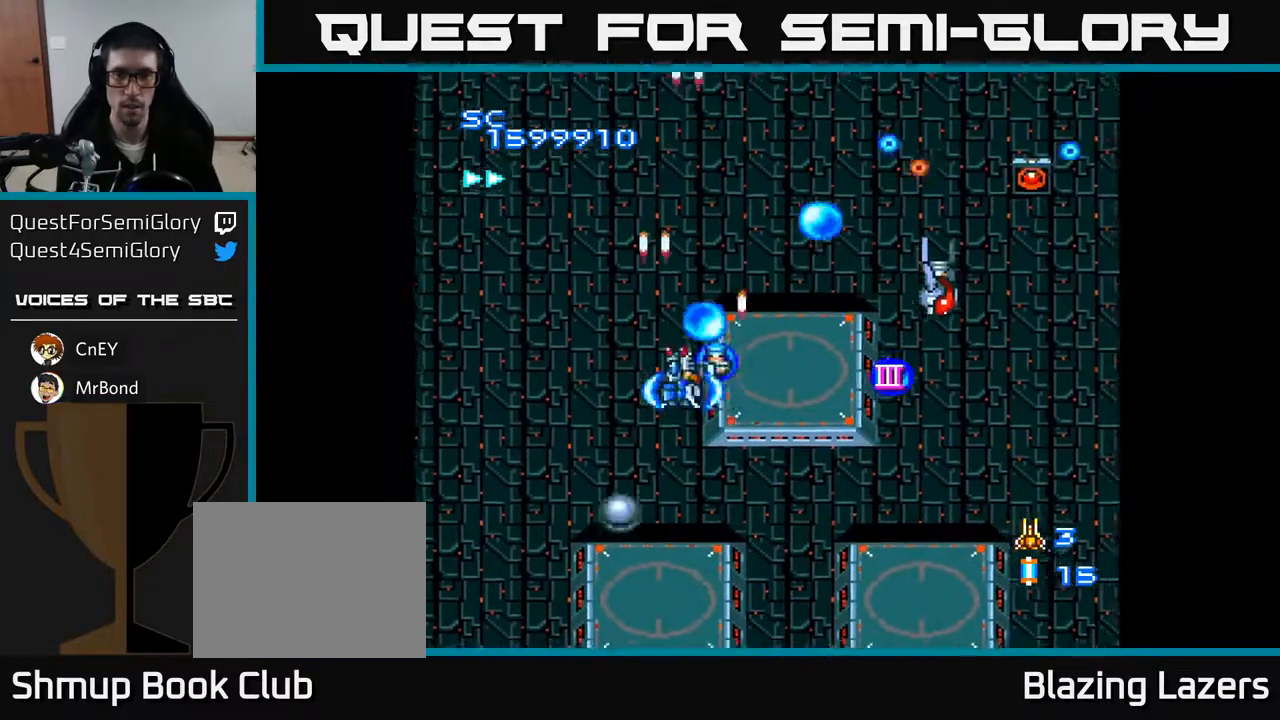
{"buttons": ["A", "DPAD_UP", "DPAD_RIGHT"], "right_stick": "center", "events": [[183, "DPAD_DOWN", "up"], [400, "DPAD_UP", "down"]]}
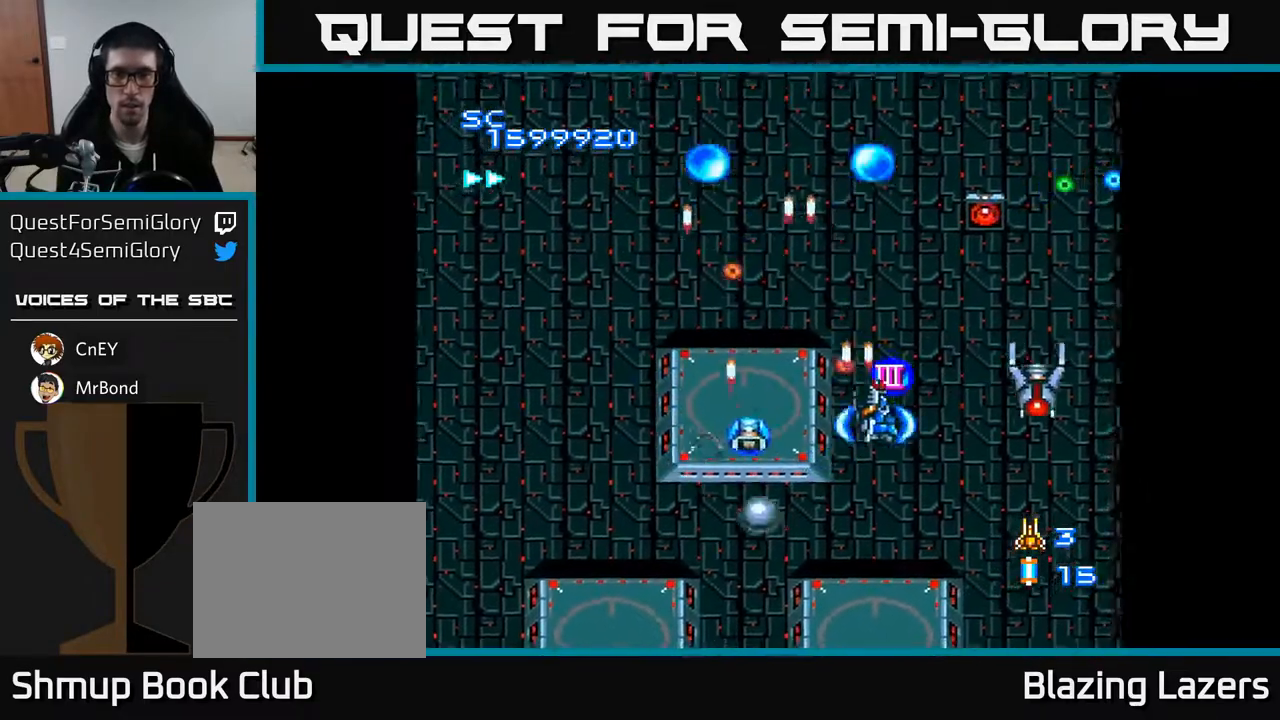
{"buttons": ["A", "DPAD_RIGHT"], "right_stick": "center", "events": [[100, "DPAD_UP", "up"], [117, "DPAD_DOWN", "down"], [233, "DPAD_RIGHT", "up"], [300, "DPAD_DOWN", "up"], [317, "DPAD_LEFT", "down"], [317, "DPAD_UP", "down"], [467, "DPAD_LEFT", "up"], [483, "DPAD_UP", "up"], [500, "DPAD_RIGHT", "down"]]}
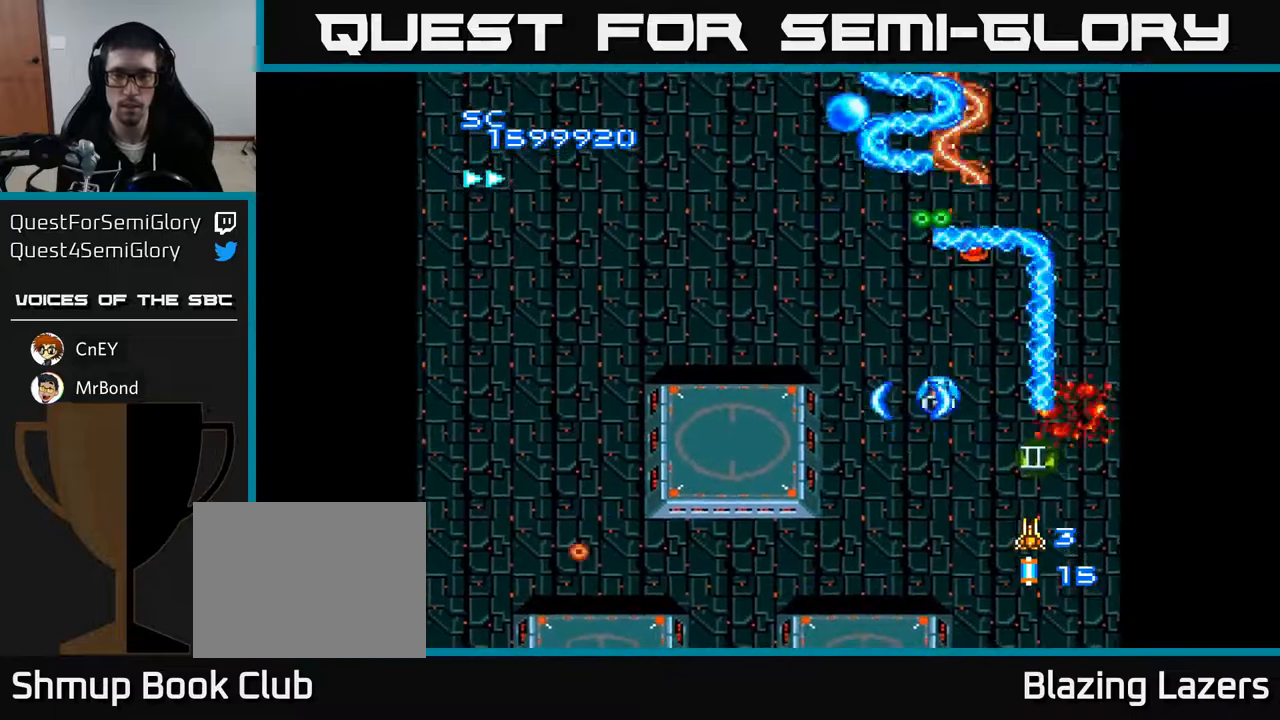
{"buttons": ["A", "DPAD_LEFT"], "right_stick": "center", "events": [[50, "DPAD_DOWN", "down"], [100, "DPAD_RIGHT", "up"], [183, "DPAD_LEFT", "down"], [200, "DPAD_DOWN", "up"]]}
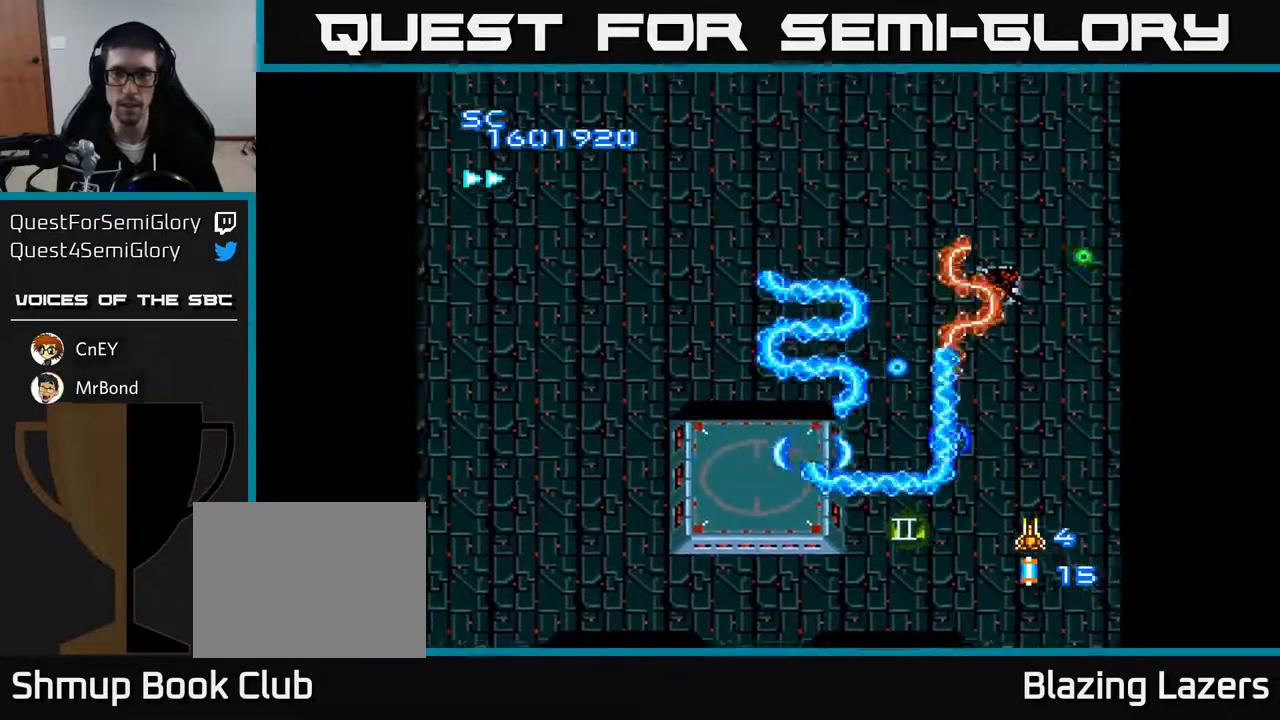
{"buttons": ["A", "DPAD_UP", "DPAD_LEFT"], "right_stick": "center", "events": [[167, "DPAD_DOWN", "down"], [283, "DPAD_DOWN", "up"], [383, "DPAD_UP", "down"]]}
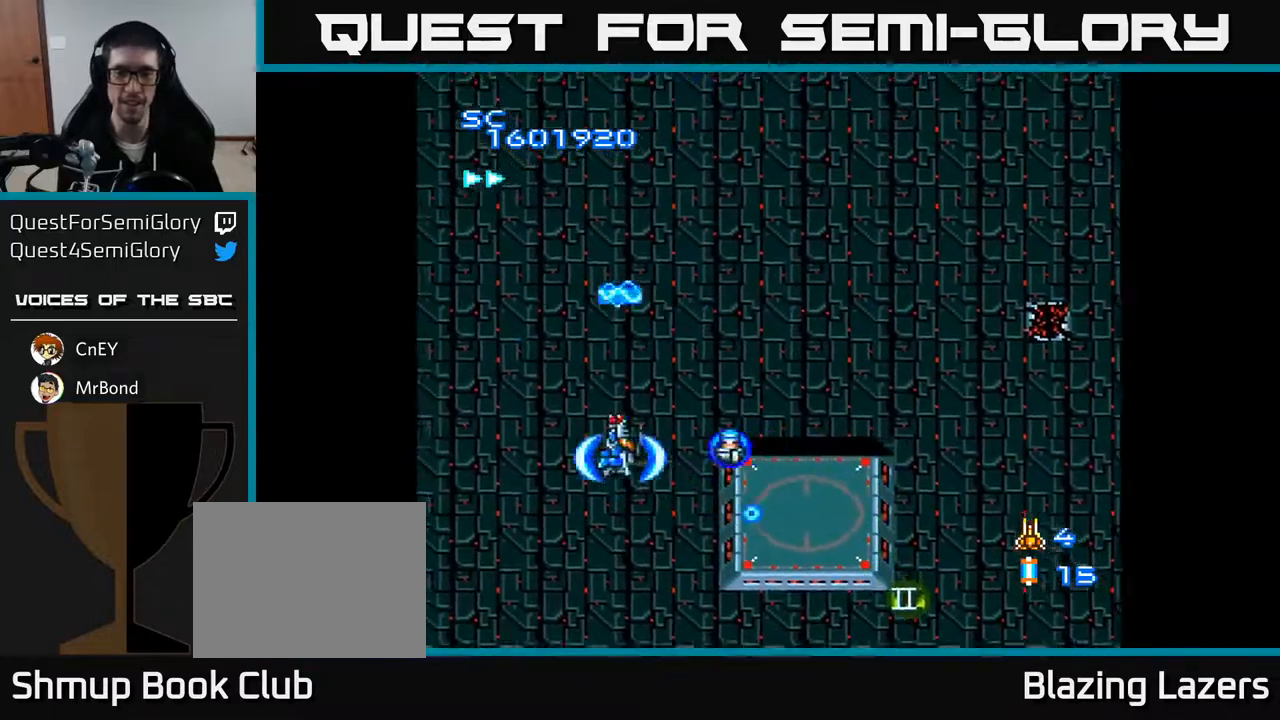
{"buttons": ["A", "DPAD_DOWN"], "right_stick": "center", "events": [[17, "DPAD_LEFT", "up"], [133, "DPAD_RIGHT", "down"], [183, "DPAD_UP", "up"], [400, "DPAD_DOWN", "down"], [483, "DPAD_RIGHT", "up"]]}
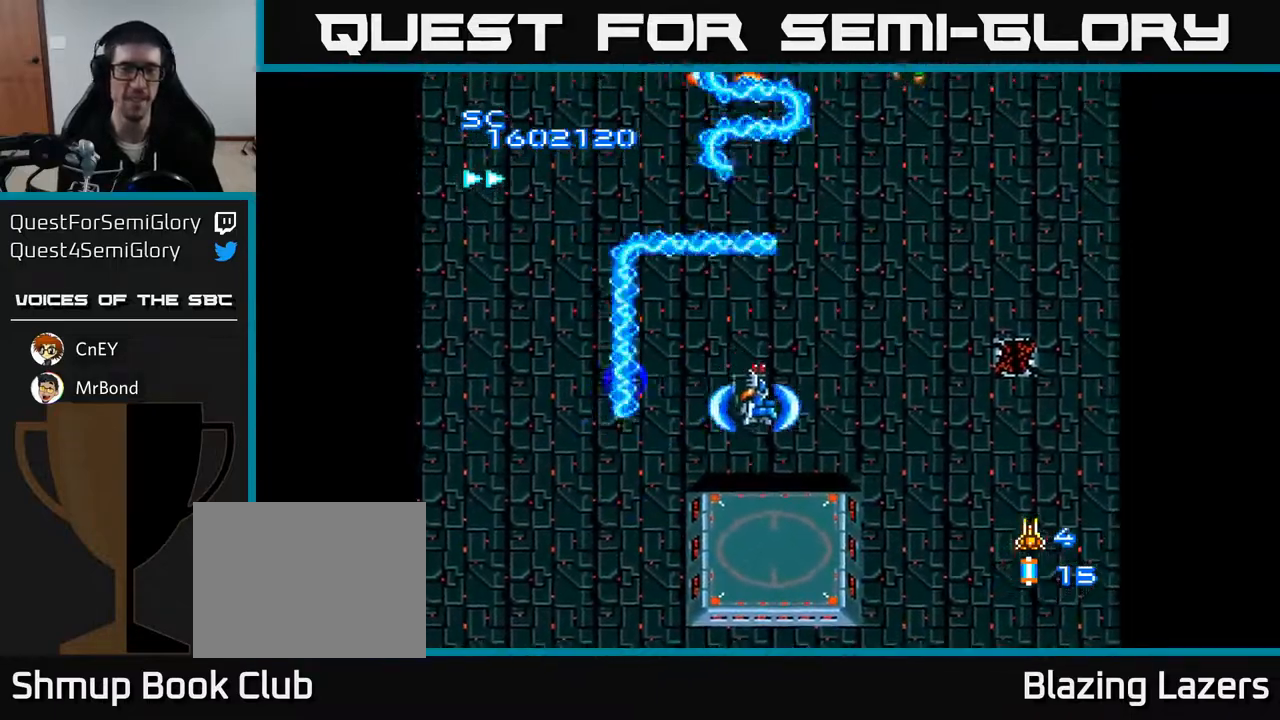
{"buttons": ["A", "DPAD_UP"], "right_stick": "center", "events": [[83, "DPAD_DOWN", "up"], [133, "DPAD_LEFT", "down"], [150, "DPAD_UP", "down"], [250, "DPAD_LEFT", "up"], [350, "DPAD_RIGHT", "down"], [417, "DPAD_RIGHT", "up"]]}
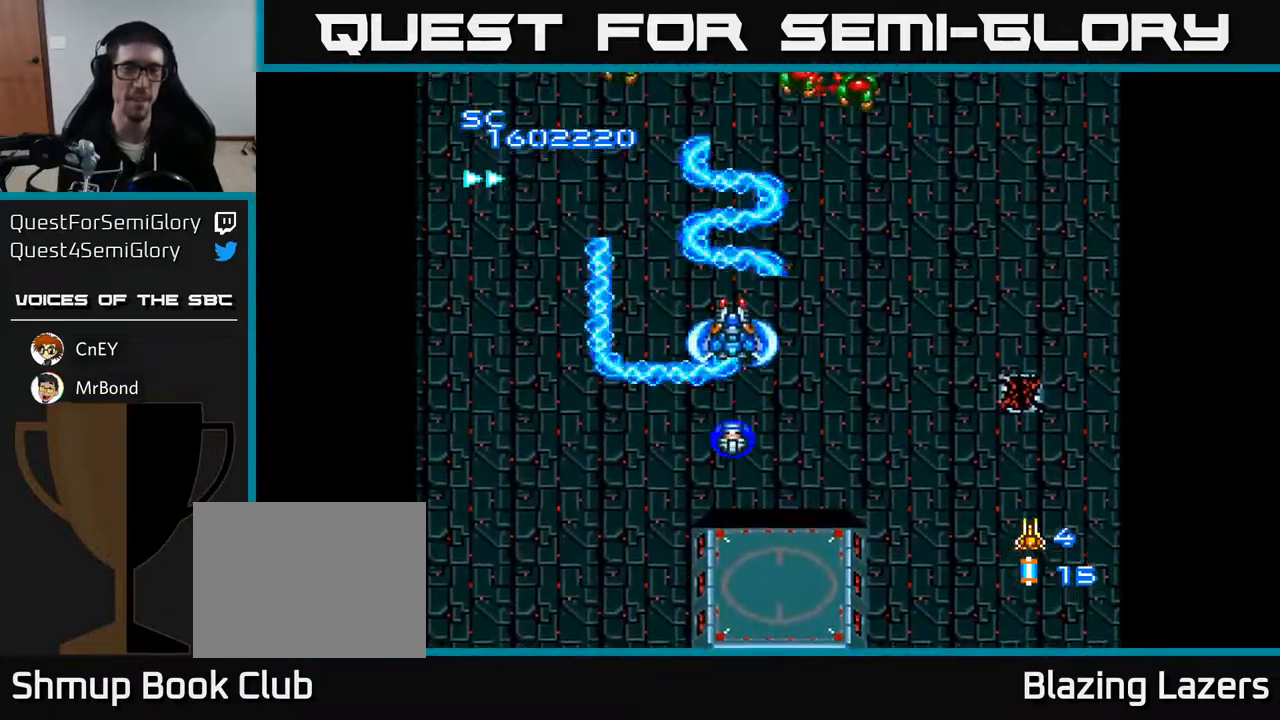
{"buttons": ["A", "DPAD_DOWN"], "right_stick": "center", "events": [[17, "DPAD_RIGHT", "down"], [133, "DPAD_RIGHT", "up"], [300, "DPAD_UP", "up"], [350, "DPAD_DOWN", "down"]]}
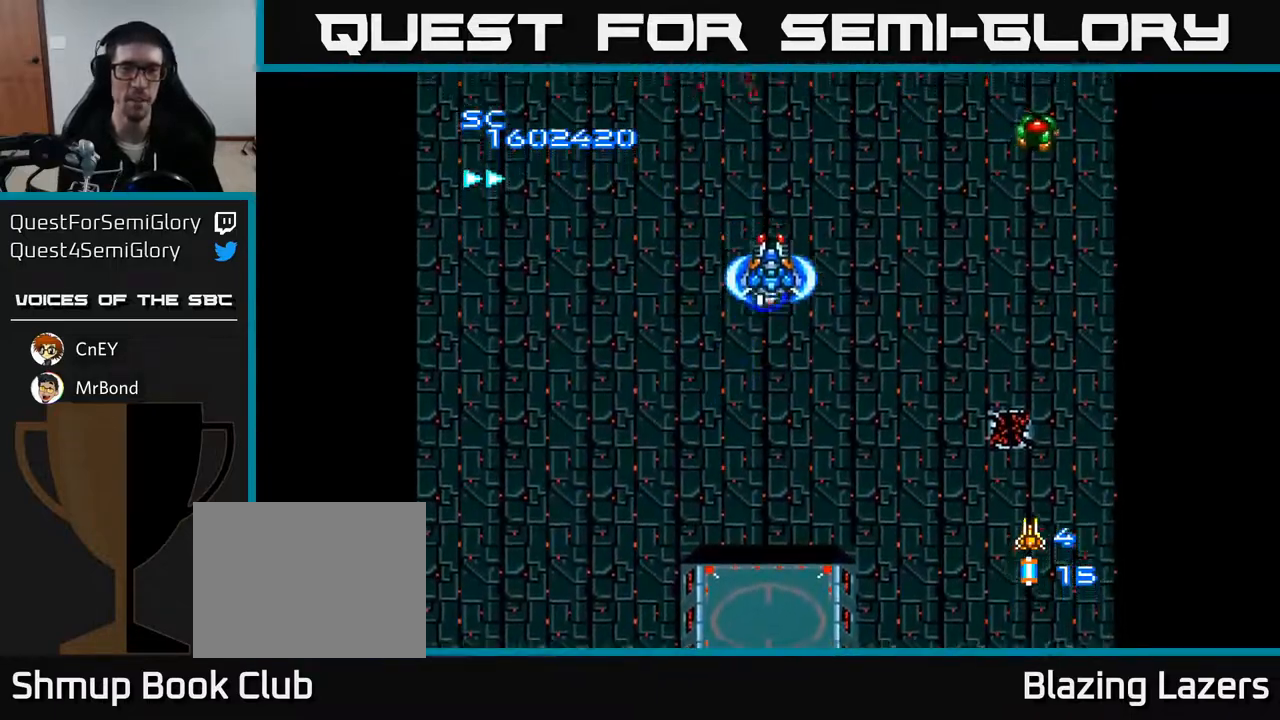
{"buttons": ["A", "DPAD_LEFT"], "right_stick": "center", "events": [[50, "DPAD_DOWN", "up"], [50, "DPAD_RIGHT", "down"], [267, "DPAD_RIGHT", "up"], [283, "DPAD_UP", "down"], [317, "DPAD_LEFT", "down"], [400, "DPAD_UP", "up"]]}
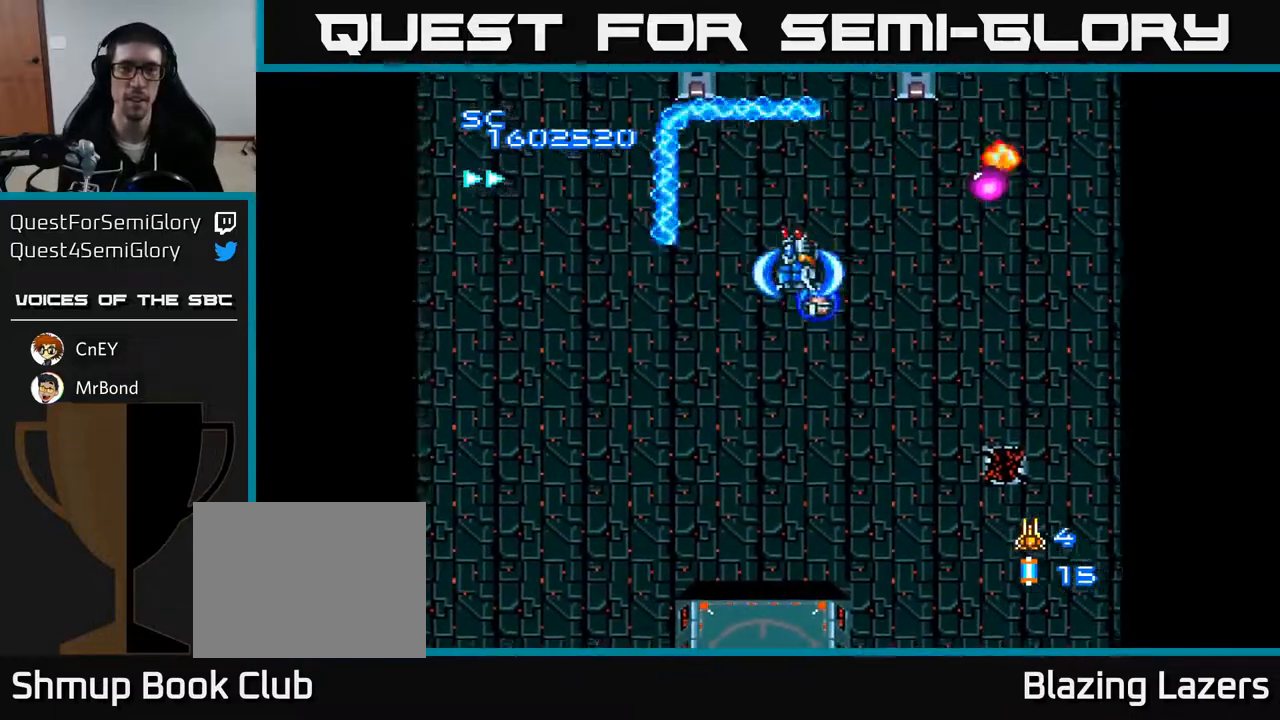
{"buttons": ["A", "DPAD_UP", "DPAD_RIGHT"], "right_stick": "center", "events": [[150, "DPAD_DOWN", "down"], [150, "DPAD_LEFT", "up"], [200, "DPAD_RIGHT", "down"], [233, "DPAD_DOWN", "up"], [400, "DPAD_UP", "down"]]}
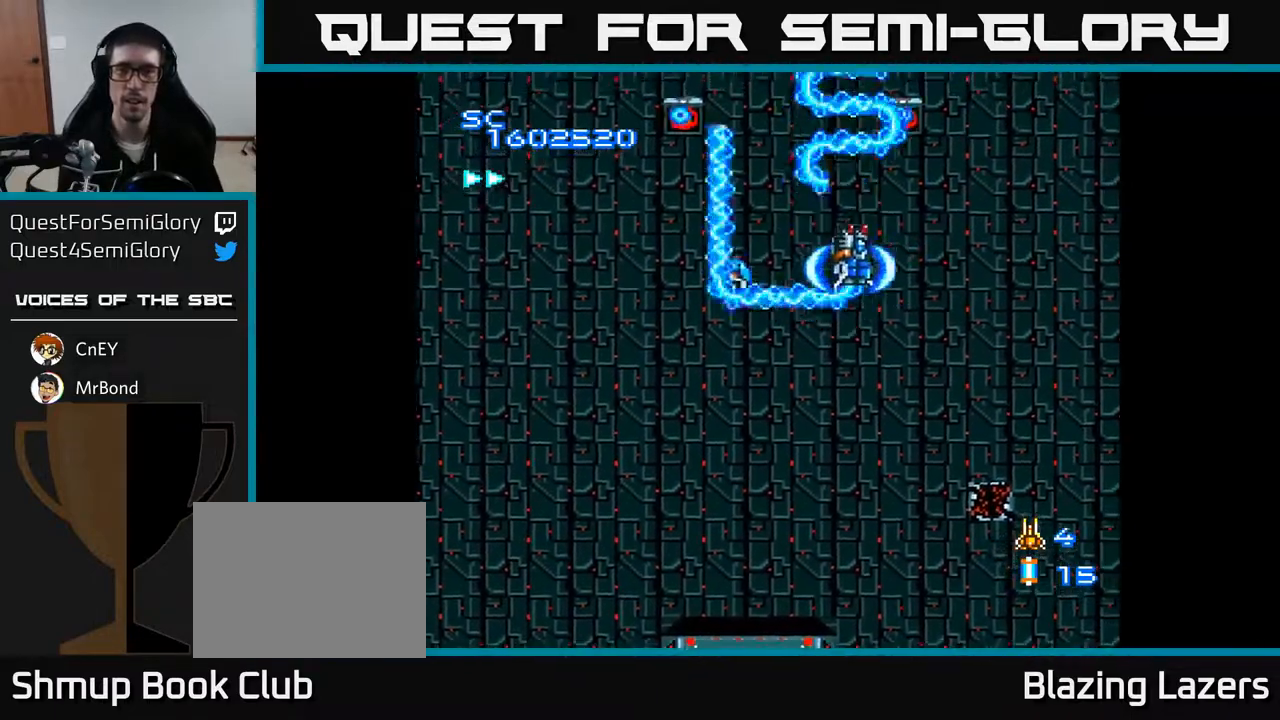
{"buttons": ["A"], "right_stick": "center", "events": [[67, "DPAD_RIGHT", "up"], [100, "DPAD_UP", "up"], [117, "DPAD_LEFT", "down"], [217, "DPAD_DOWN", "down"], [300, "DPAD_LEFT", "up"], [350, "DPAD_RIGHT", "down"], [383, "DPAD_DOWN", "up"], [417, "DPAD_RIGHT", "up"]]}
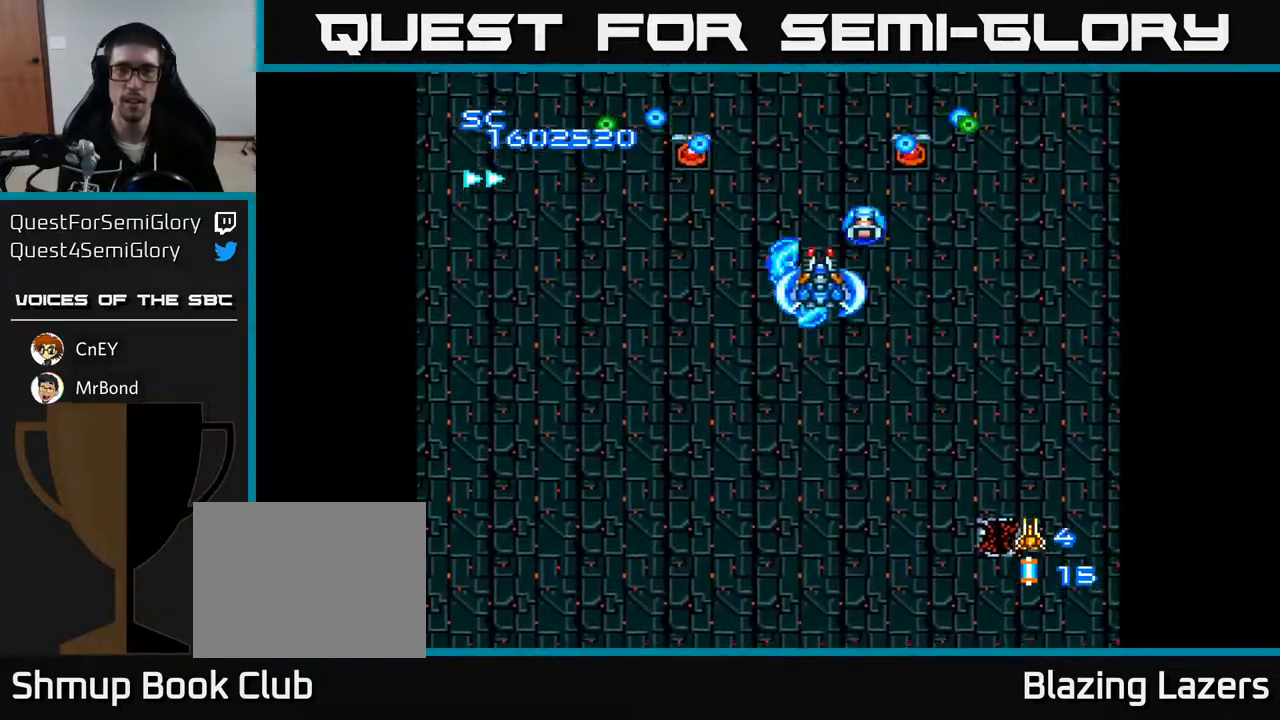
{"buttons": ["A"], "right_stick": "center", "events": [[300, "DPAD_LEFT", "down"], [333, "DPAD_DOWN", "down"], [383, "DPAD_LEFT", "up"], [483, "DPAD_DOWN", "up"]]}
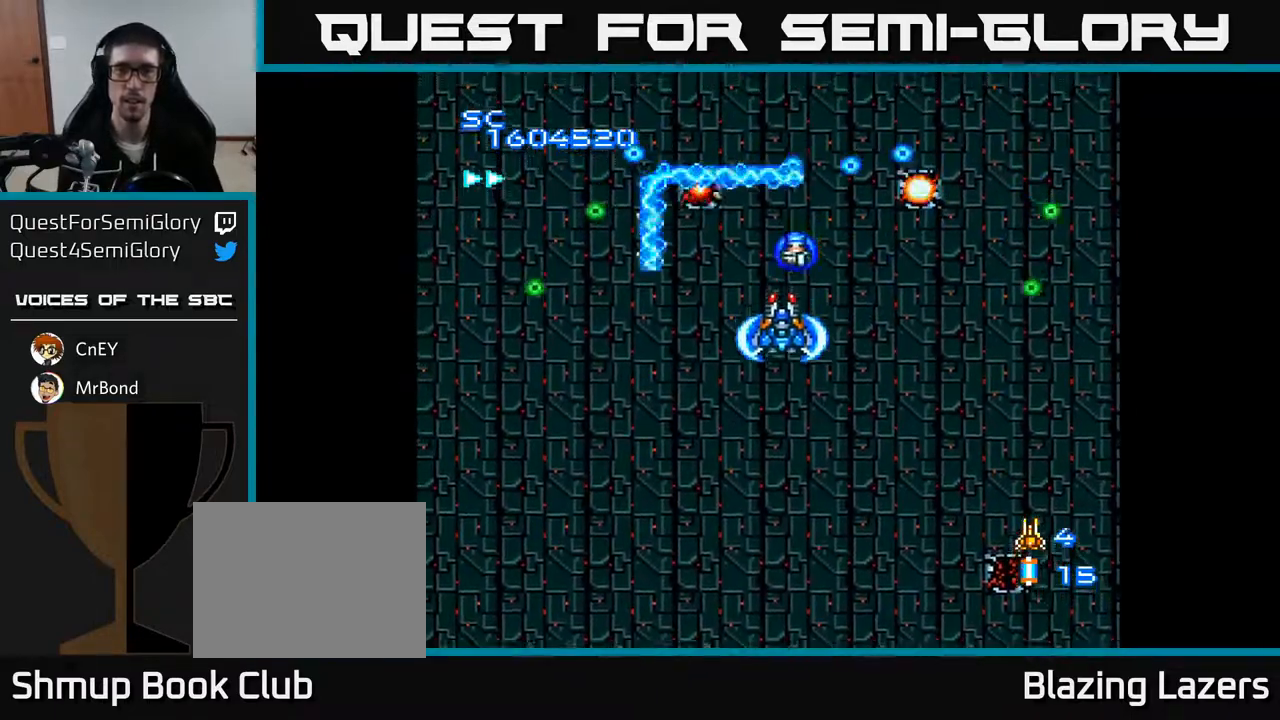
{"buttons": ["A", "DPAD_DOWN", "DPAD_LEFT"], "right_stick": "center", "events": [[250, "DPAD_DOWN", "down"], [417, "DPAD_LEFT", "down"]]}
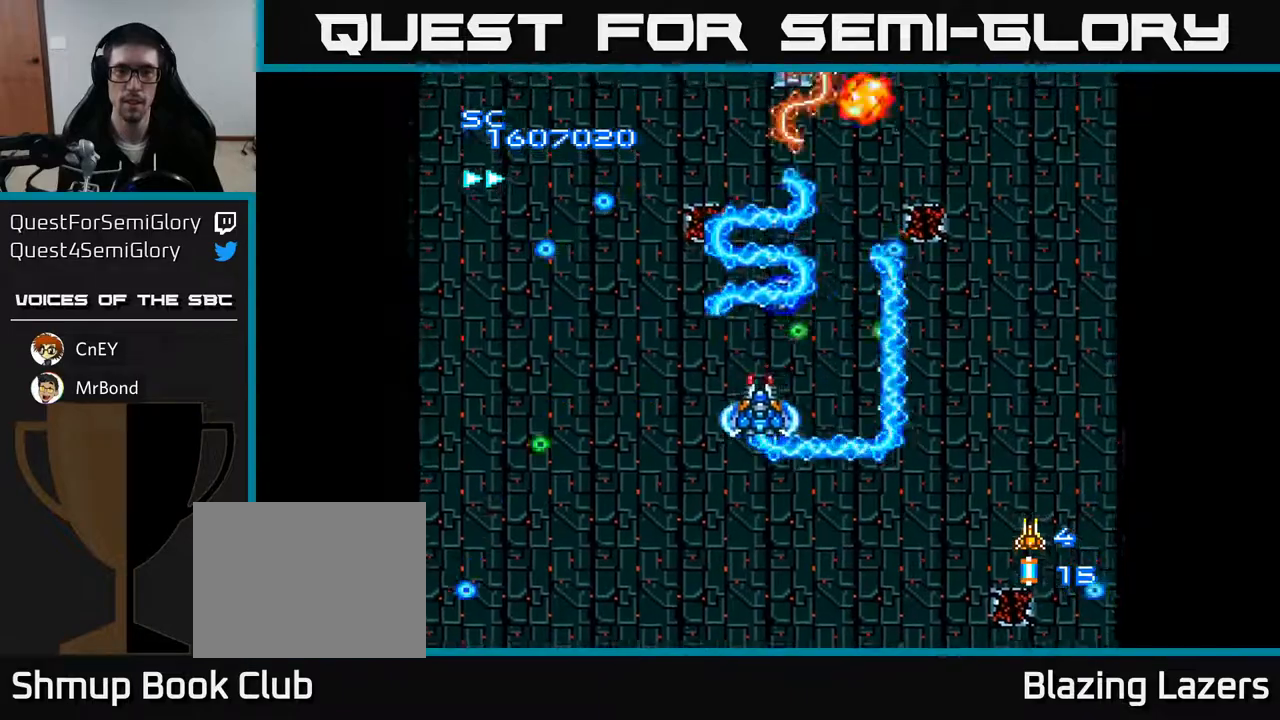
{"buttons": ["A", "DPAD_UP", "DPAD_RIGHT"], "right_stick": "center", "events": [[33, "DPAD_DOWN", "up"], [167, "DPAD_UP", "down"], [217, "DPAD_LEFT", "up"], [317, "DPAD_RIGHT", "down"], [317, "DPAD_UP", "up"], [467, "DPAD_UP", "down"]]}
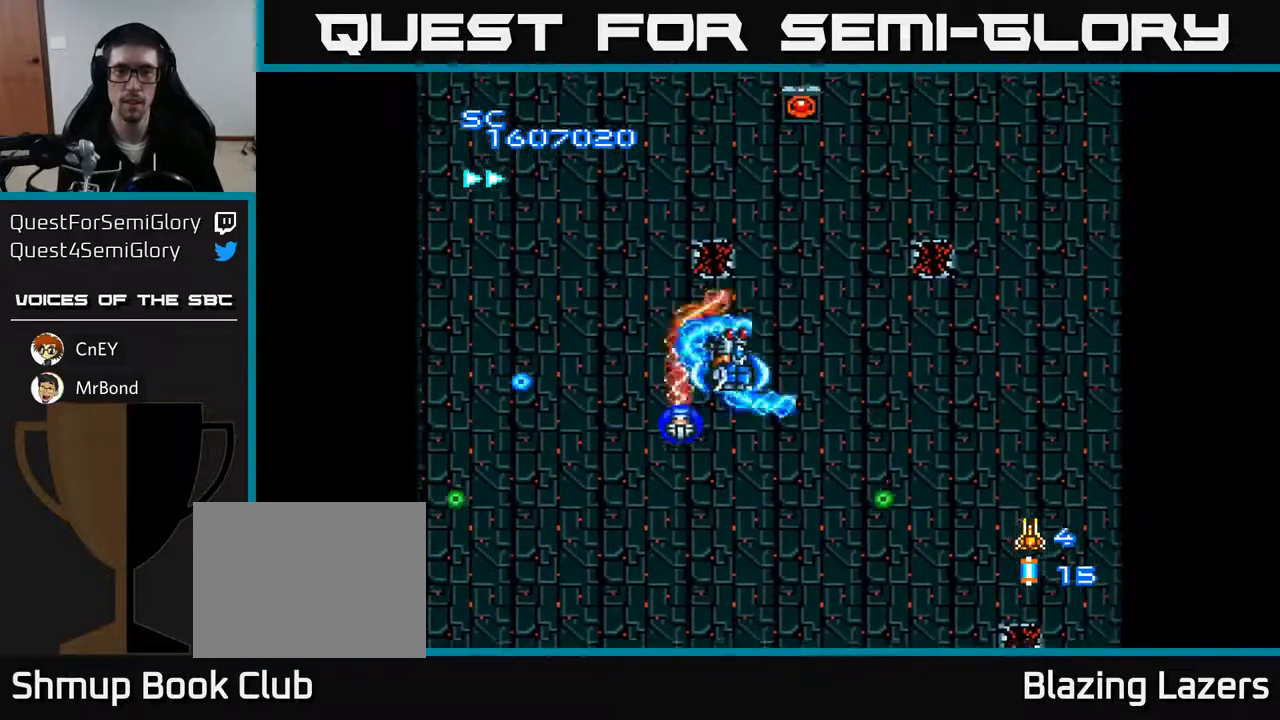
{"buttons": ["A", "DPAD_DOWN"], "right_stick": "center", "events": [[167, "DPAD_RIGHT", "up"], [233, "DPAD_UP", "up"], [467, "DPAD_DOWN", "down"]]}
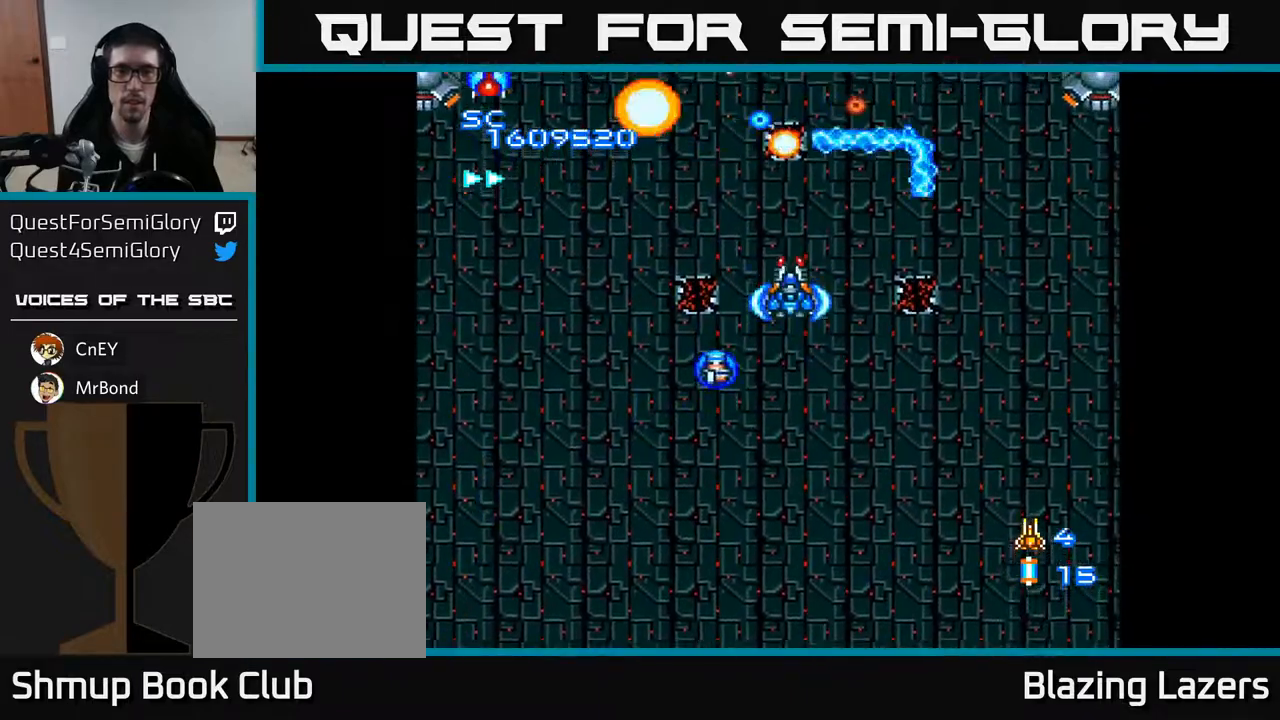
{"buttons": ["A", "DPAD_LEFT"], "right_stick": "center", "events": [[117, "DPAD_DOWN", "up"], [133, "DPAD_LEFT", "down"]]}
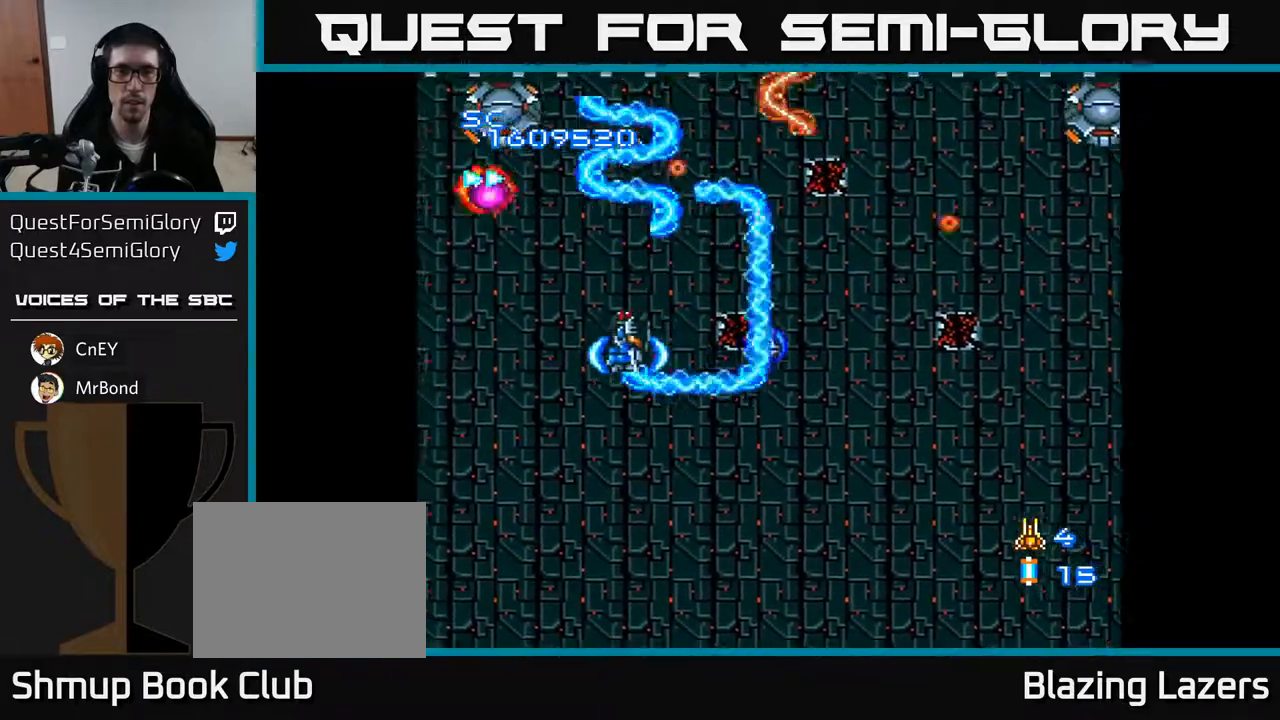
{"buttons": ["A", "DPAD_RIGHT"], "right_stick": "center", "events": [[133, "DPAD_DOWN", "down"], [150, "DPAD_LEFT", "up"], [217, "DPAD_RIGHT", "down"], [467, "DPAD_DOWN", "up"]]}
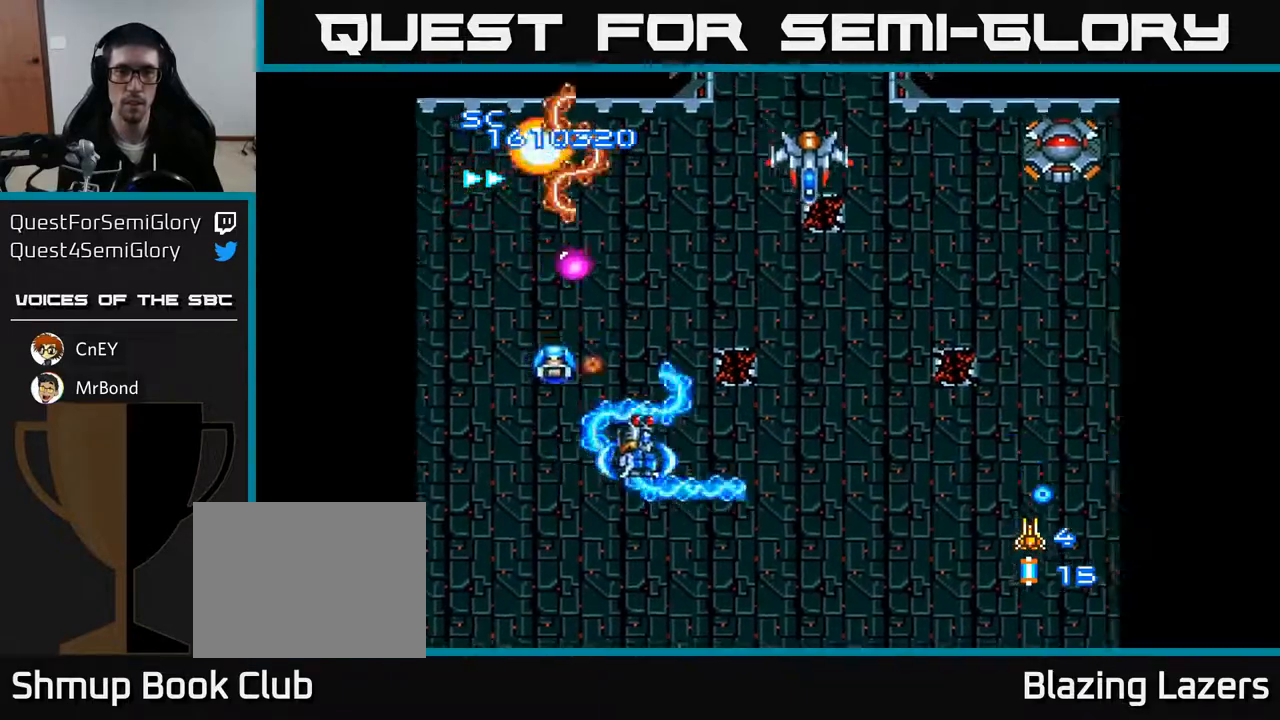
{"buttons": ["A", "DPAD_DOWN"], "right_stick": "center", "events": [[50, "DPAD_RIGHT", "up"], [67, "DPAD_UP", "down"], [283, "DPAD_RIGHT", "down"], [400, "DPAD_UP", "up"], [450, "DPAD_DOWN", "down"], [450, "DPAD_RIGHT", "up"]]}
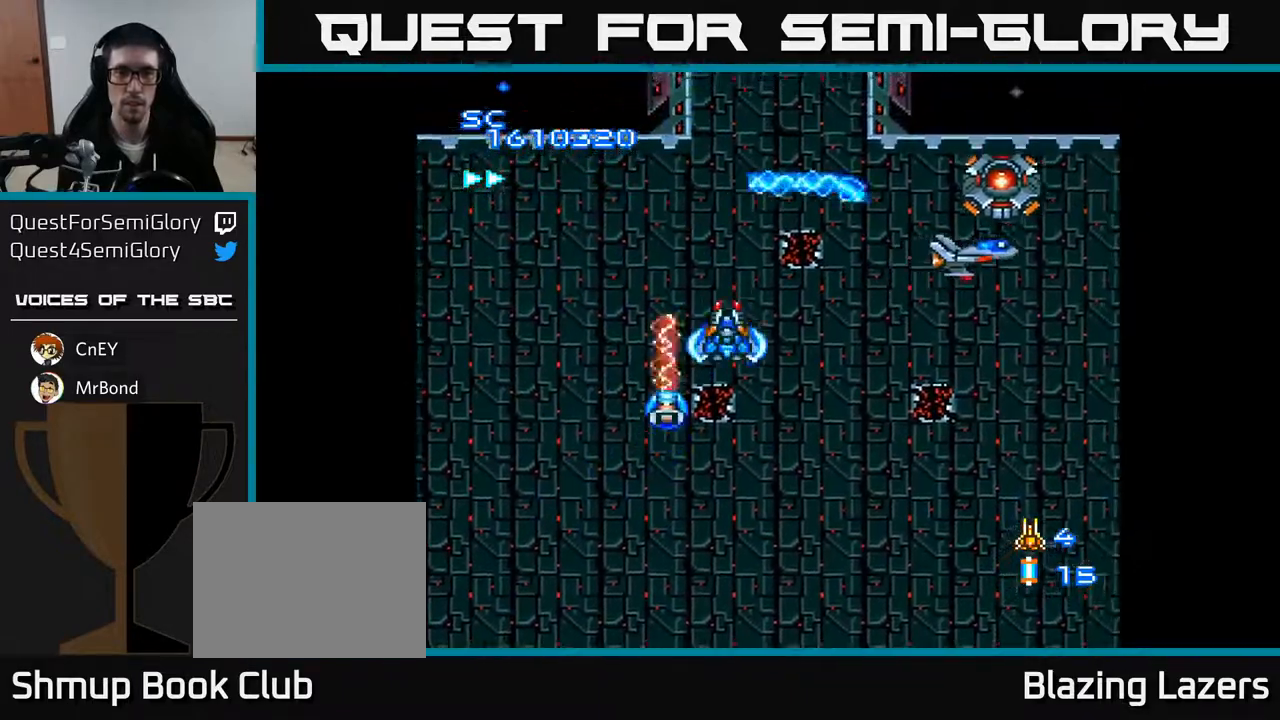
{"buttons": ["A", "DPAD_RIGHT"], "right_stick": "center", "events": [[100, "DPAD_RIGHT", "down"], [133, "DPAD_DOWN", "up"]]}
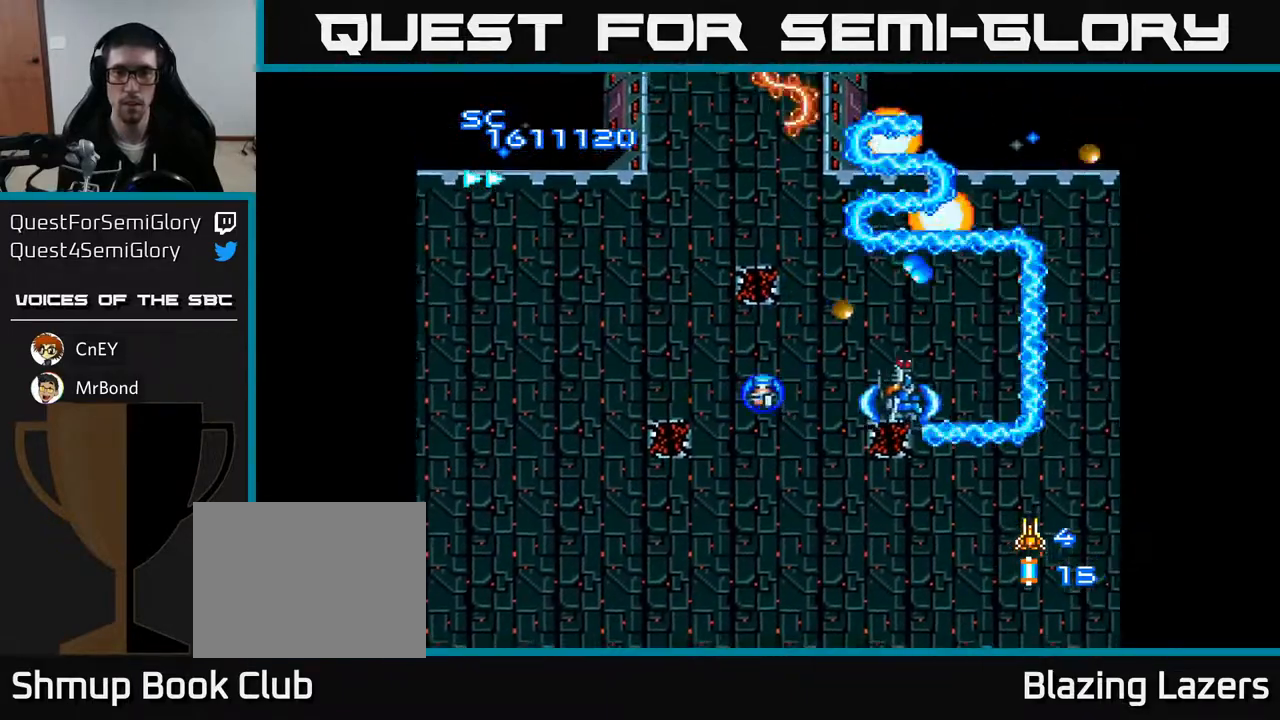
{"buttons": ["A", "DPAD_LEFT"], "right_stick": "center", "events": [[83, "DPAD_DOWN", "down"], [100, "DPAD_RIGHT", "up"], [167, "DPAD_LEFT", "down"], [283, "DPAD_LEFT", "up"], [317, "DPAD_LEFT", "down"], [467, "DPAD_DOWN", "up"]]}
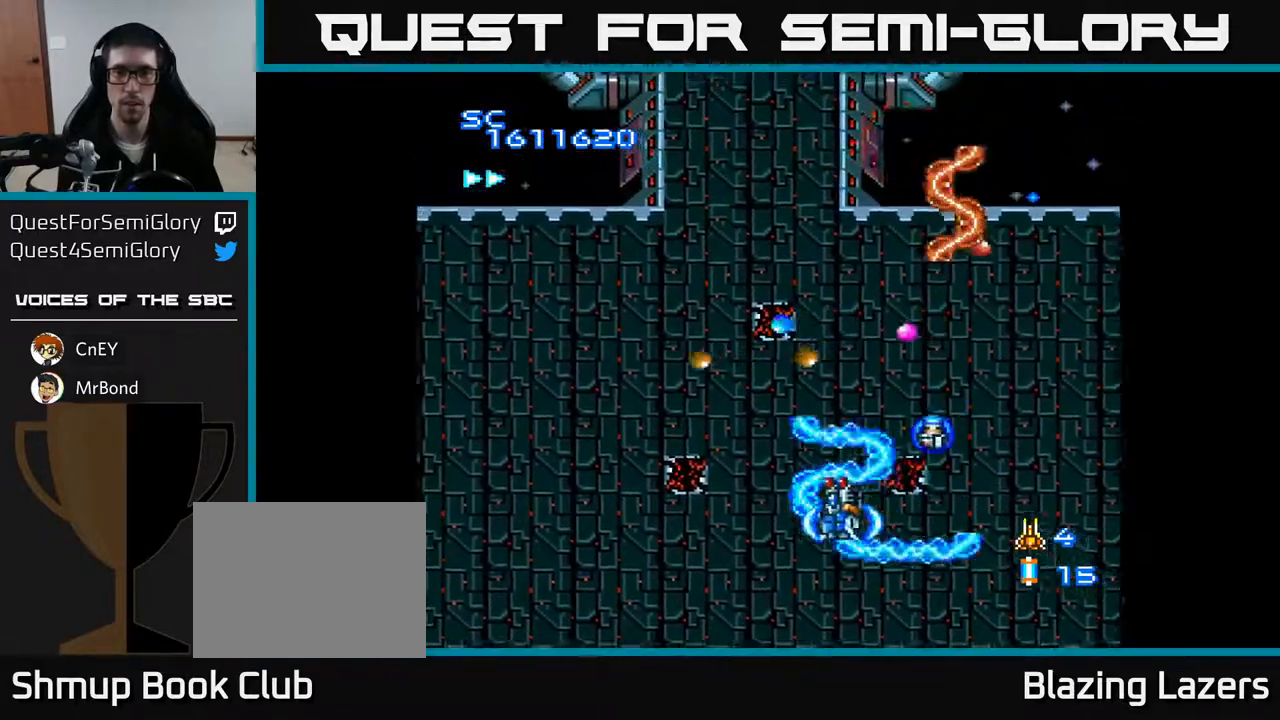
{"buttons": ["A", "DPAD_RIGHT"], "right_stick": "center", "events": [[250, "DPAD_DOWN", "down"], [400, "DPAD_LEFT", "up"], [450, "DPAD_DOWN", "up"], [450, "DPAD_RIGHT", "down"]]}
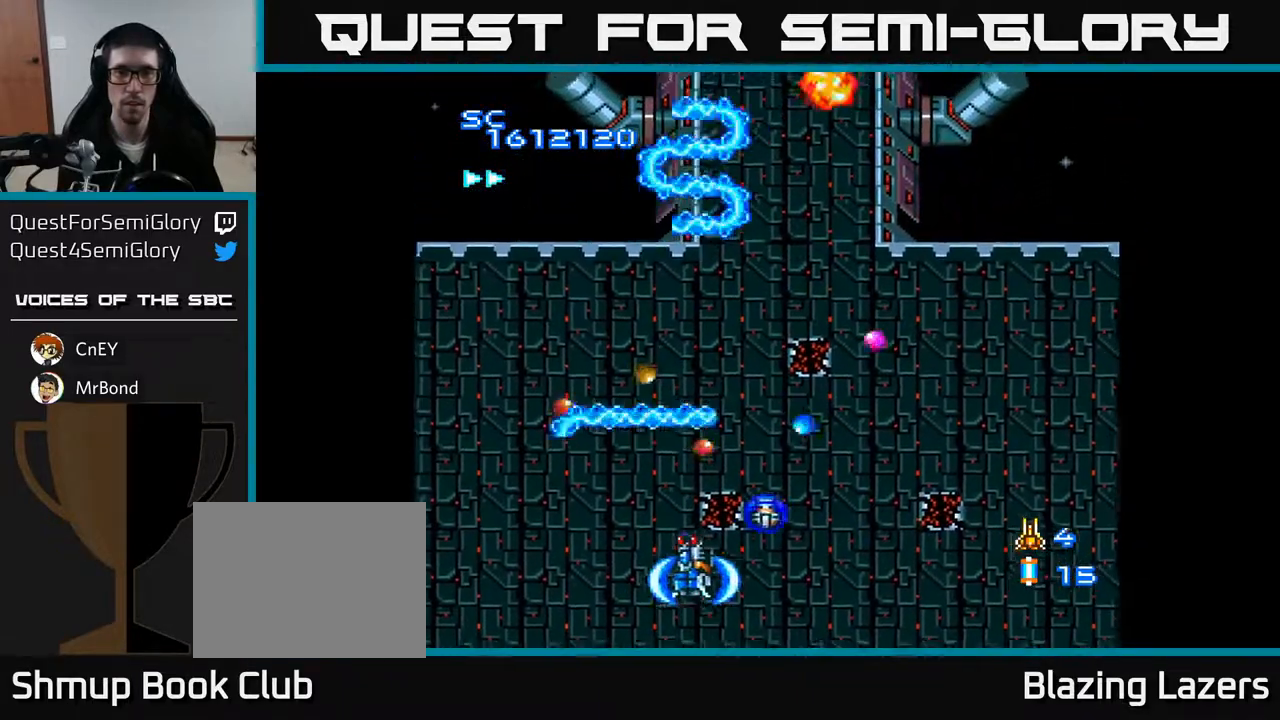
{"buttons": ["A", "DPAD_UP"], "right_stick": "center", "events": [[183, "A", "up"], [200, "A", "down"], [233, "DPAD_UP", "down"], [500, "DPAD_RIGHT", "up"]]}
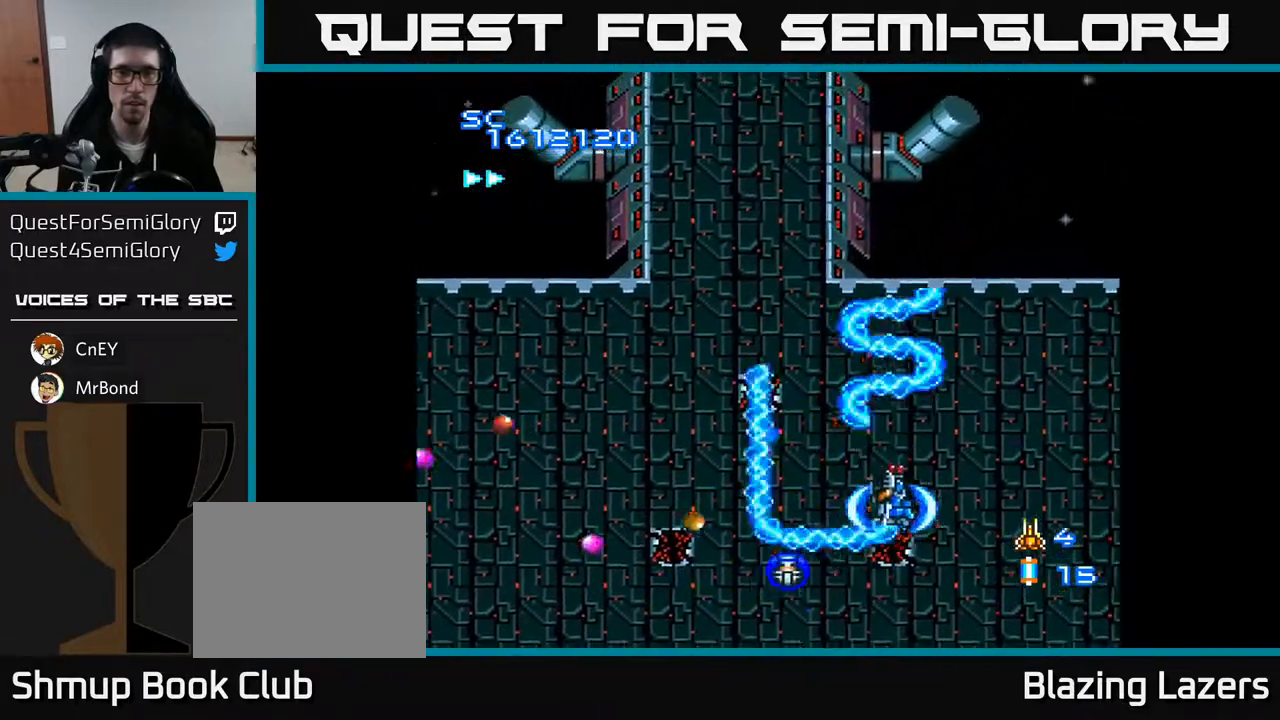
{"buttons": ["A", "DPAD_LEFT"], "right_stick": "center", "events": [[183, "DPAD_LEFT", "down"], [267, "DPAD_UP", "up"]]}
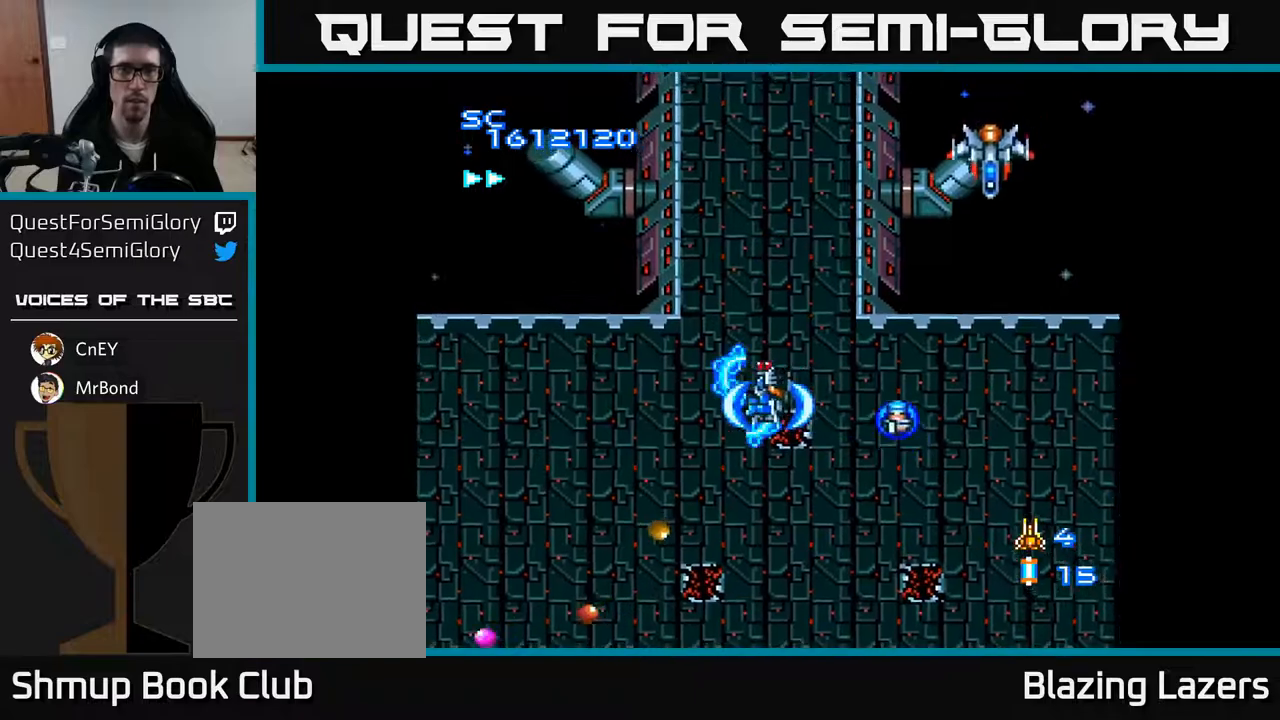
{"buttons": ["A", "DPAD_LEFT"], "right_stick": "center", "events": [[33, "DPAD_LEFT", "up"], [67, "DPAD_UP", "down"], [83, "DPAD_RIGHT", "down"], [100, "DPAD_UP", "up"], [283, "DPAD_DOWN", "down"], [300, "DPAD_RIGHT", "up"], [400, "DPAD_LEFT", "down"], [467, "DPAD_DOWN", "up"]]}
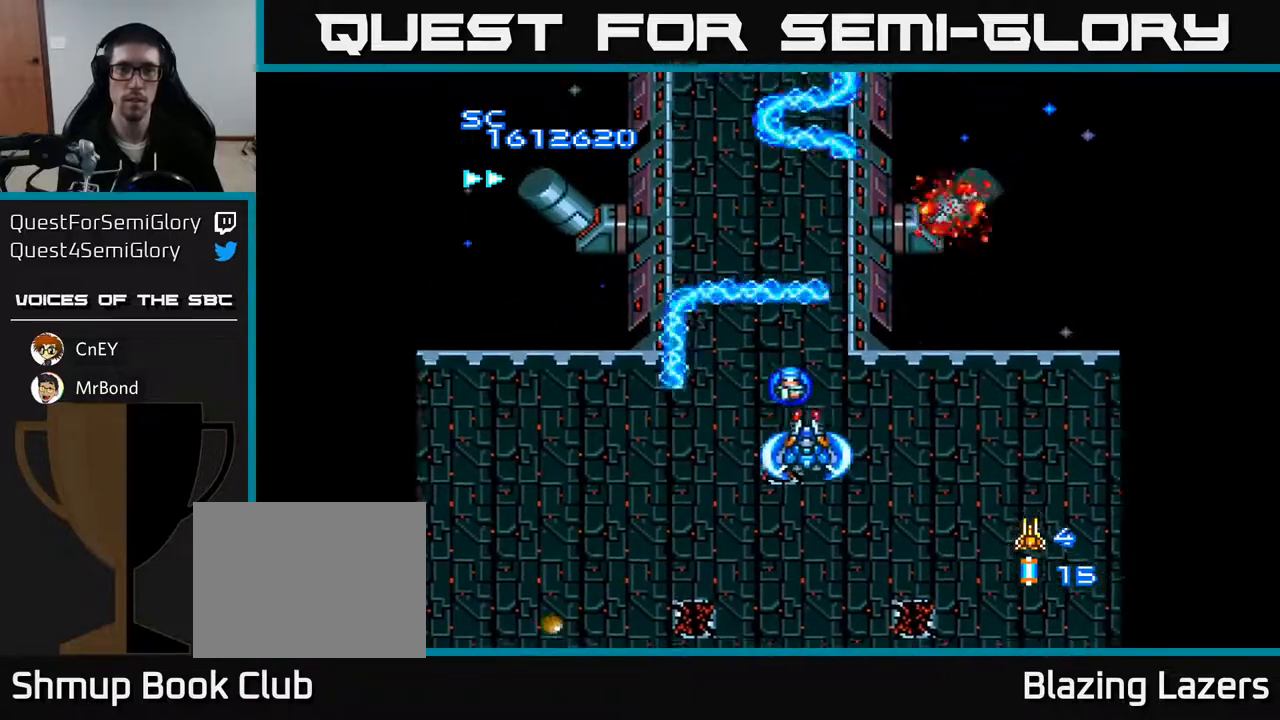
{"buttons": ["A"], "right_stick": "center", "events": [[133, "DPAD_LEFT", "up"], [183, "DPAD_RIGHT", "down"], [267, "DPAD_RIGHT", "up"]]}
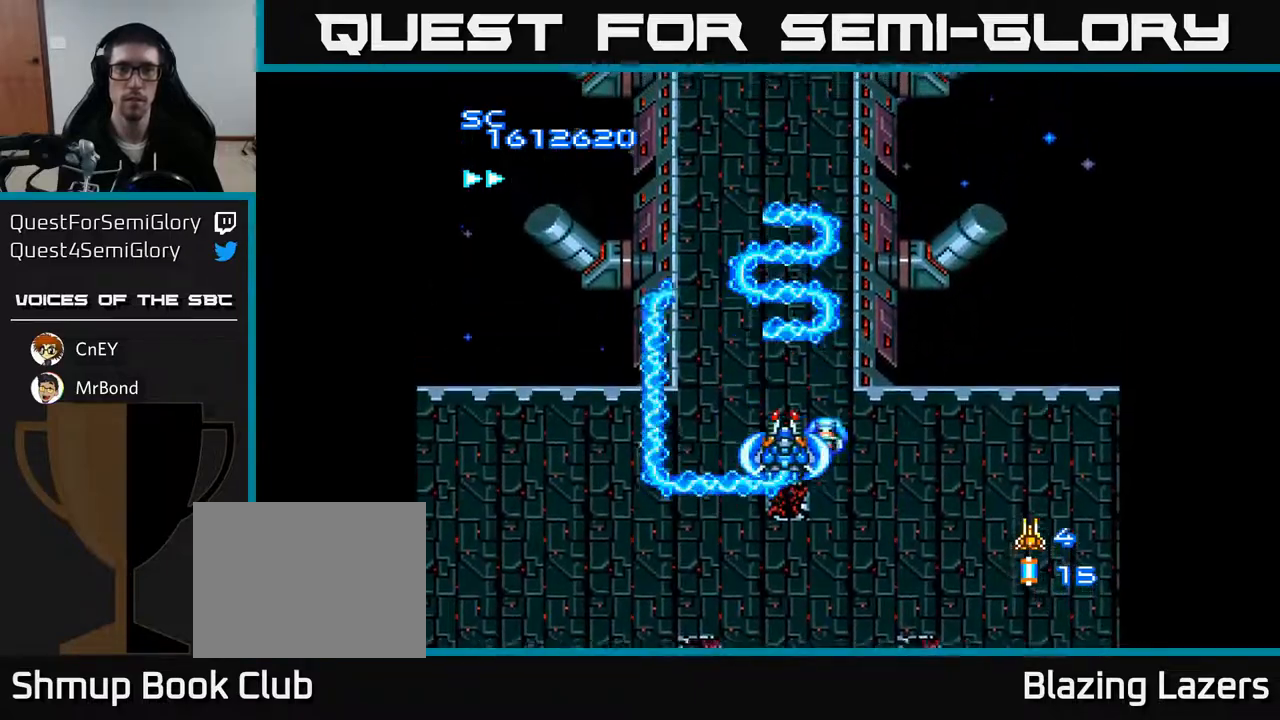
{"buttons": ["A"], "right_stick": "center", "events": []}